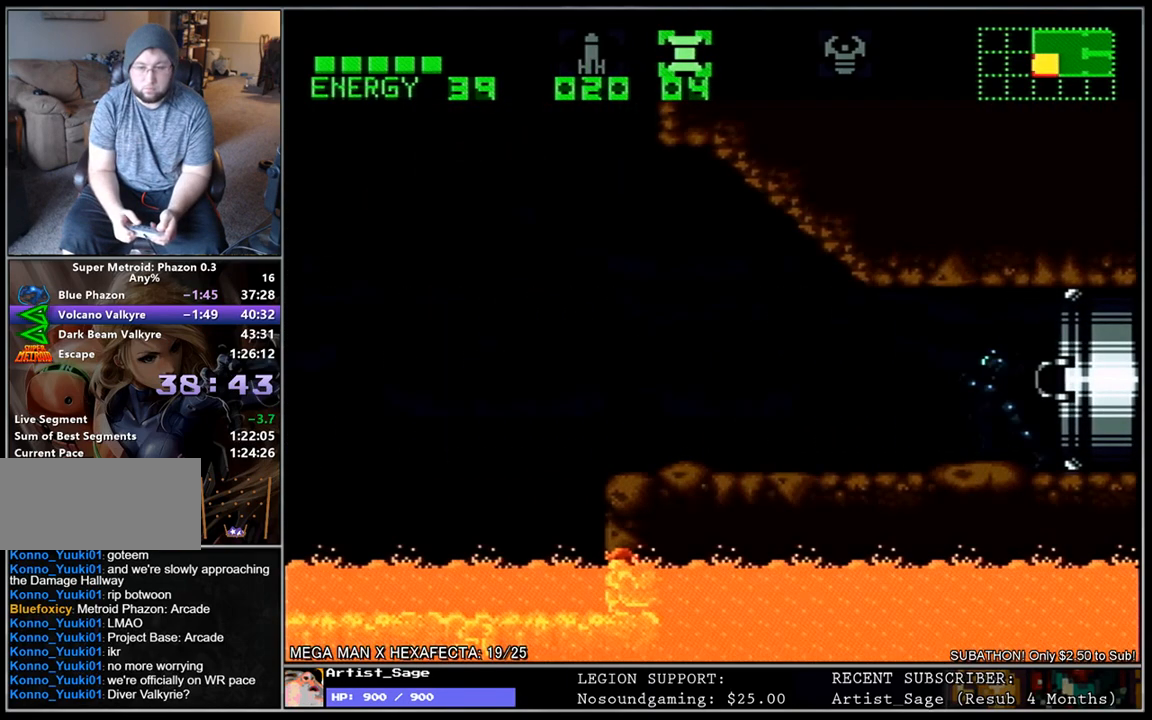
Gameplay with a controller (Nintendo layout); each line is a JSON object with the inputs held at the frame after it. "events" lists button and stick changes between this image and that frame as [ms after this image, input, new state], when the widget could be followed in between. Not read: L3 R3.
{"buttons": ["B", "R1"], "events": [[500, "B", "down"], [500, "DPAD_LEFT", "up"], [500, "L1", "up"], [500, "R1", "down"]]}
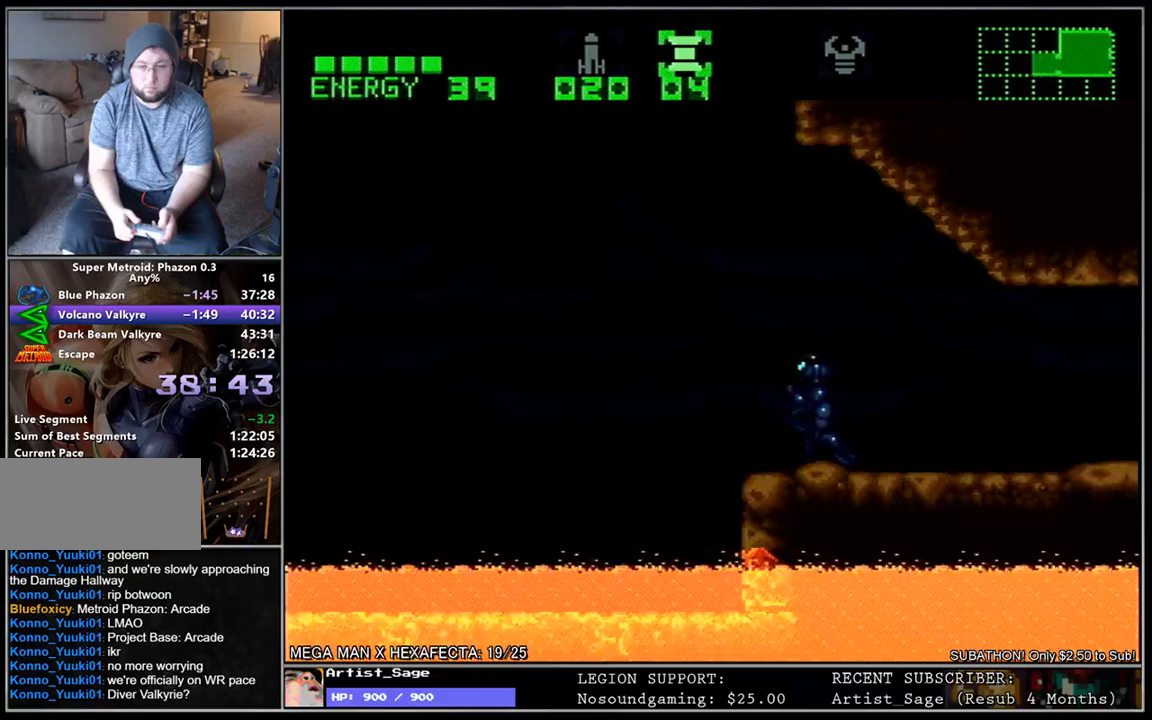
{"buttons": ["B"], "events": [[433, "B", "up"], [467, "B", "down"], [467, "R1", "up"]]}
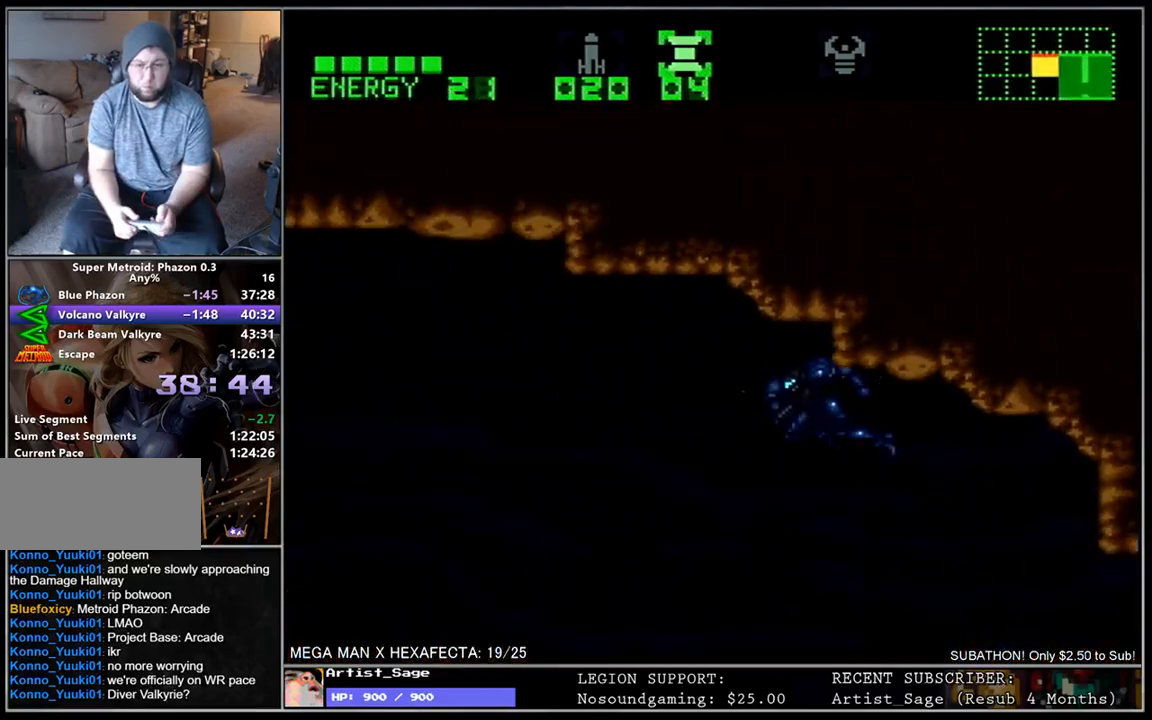
{"buttons": [], "events": [[100, "B", "up"], [333, "A", "down"], [450, "A", "up"]]}
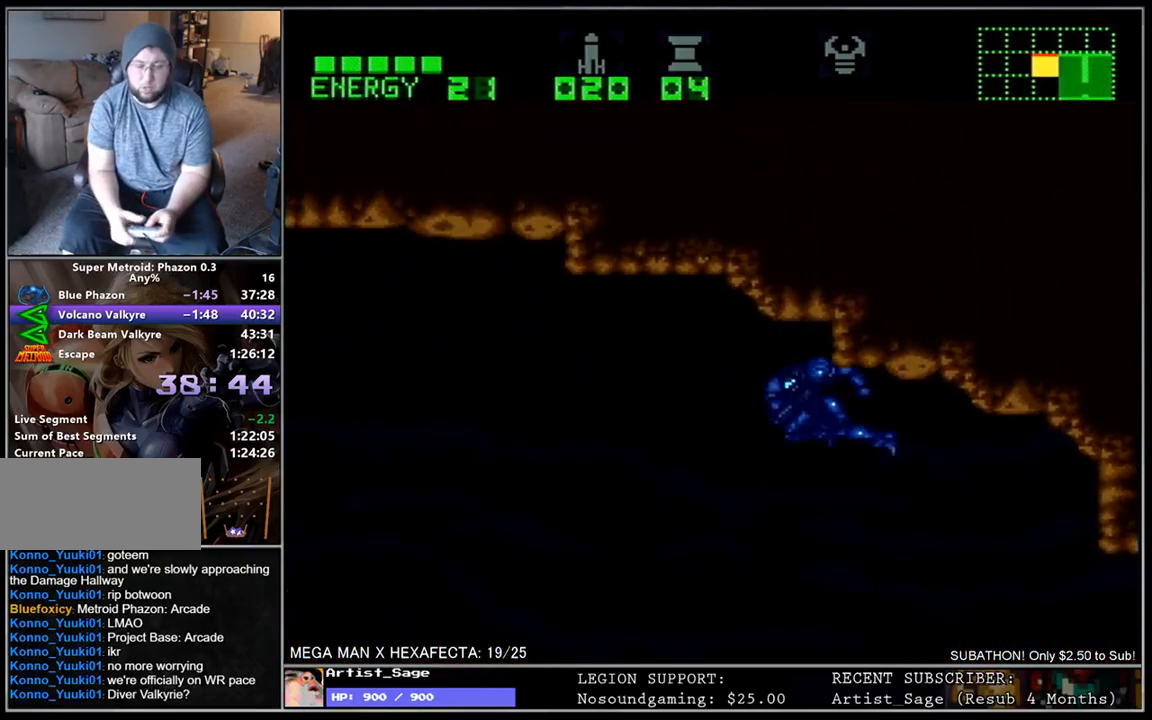
{"buttons": ["L1", "DPAD_RIGHT"], "events": [[417, "DPAD_RIGHT", "down"], [483, "L1", "down"]]}
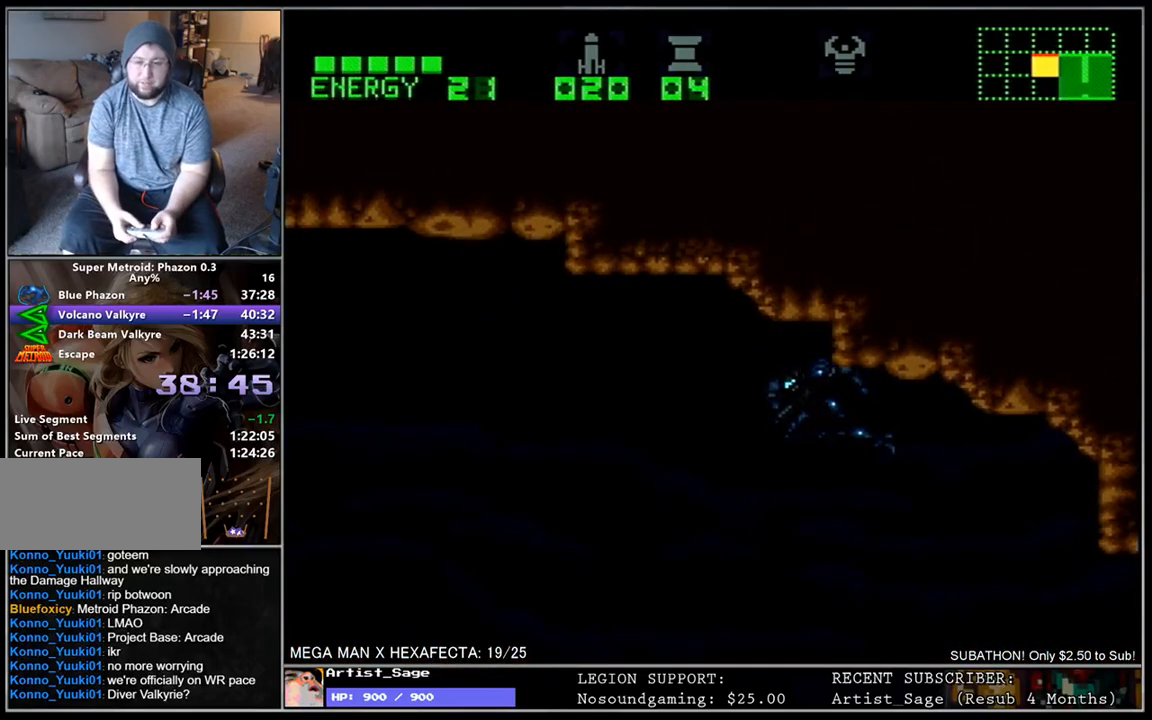
{"buttons": ["L1", "DPAD_RIGHT"], "events": []}
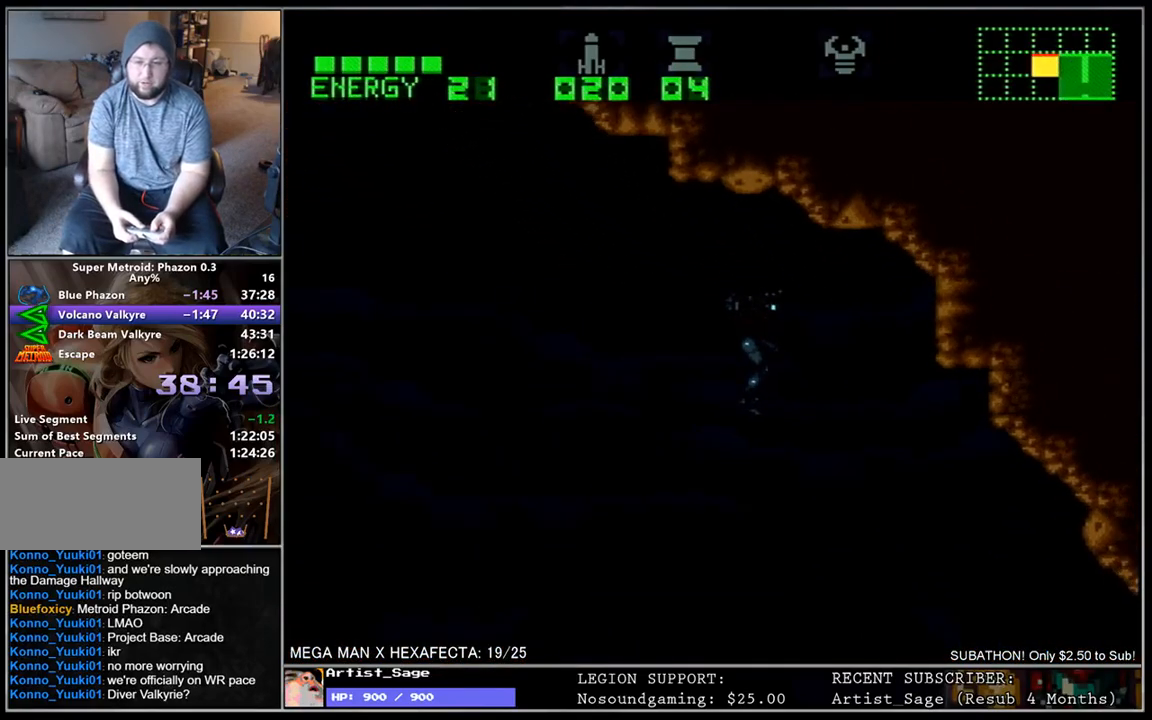
{"buttons": ["L1", "DPAD_RIGHT"], "events": []}
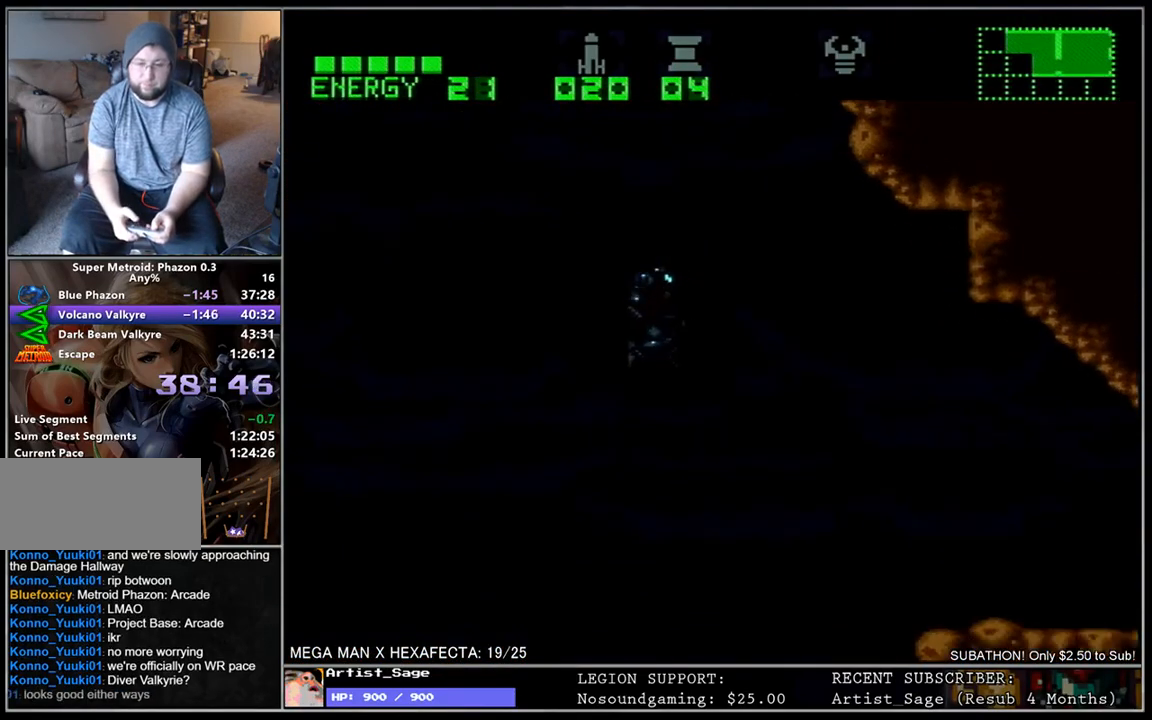
{"buttons": ["B", "L1", "DPAD_RIGHT"], "events": [[133, "Y", "down"], [233, "Y", "up"], [500, "B", "down"]]}
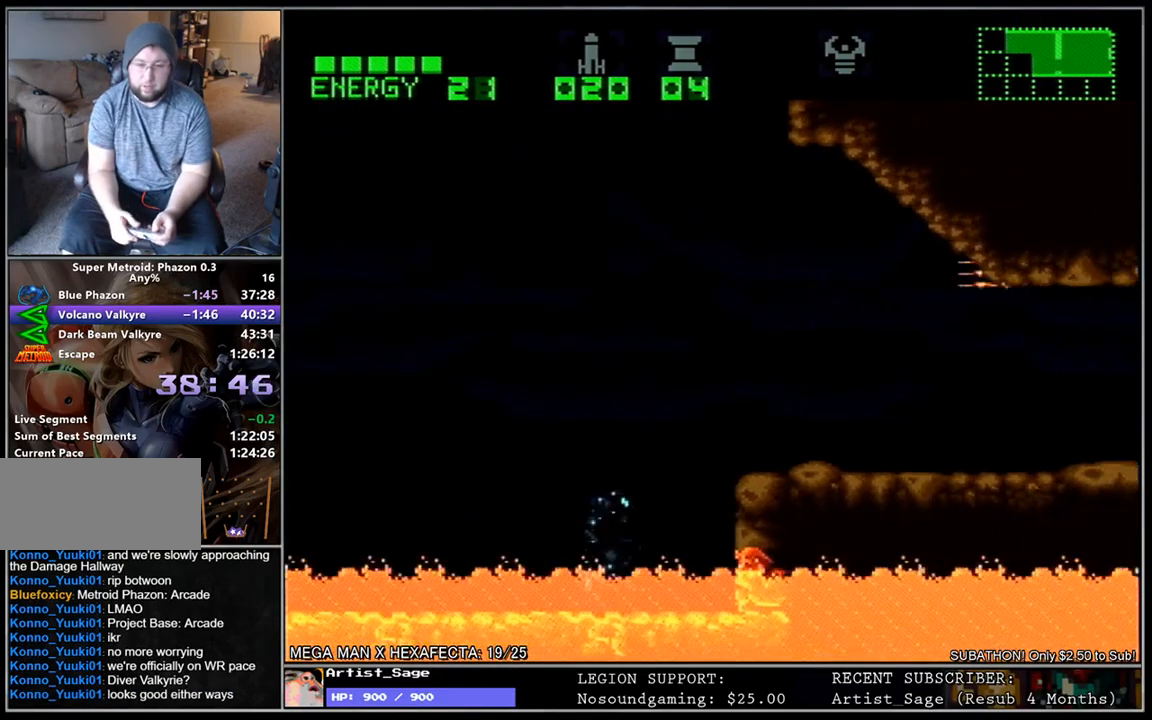
{"buttons": ["L1", "DPAD_RIGHT"], "events": [[317, "B", "up"], [417, "DPAD_DOWN", "down"], [483, "DPAD_DOWN", "up"]]}
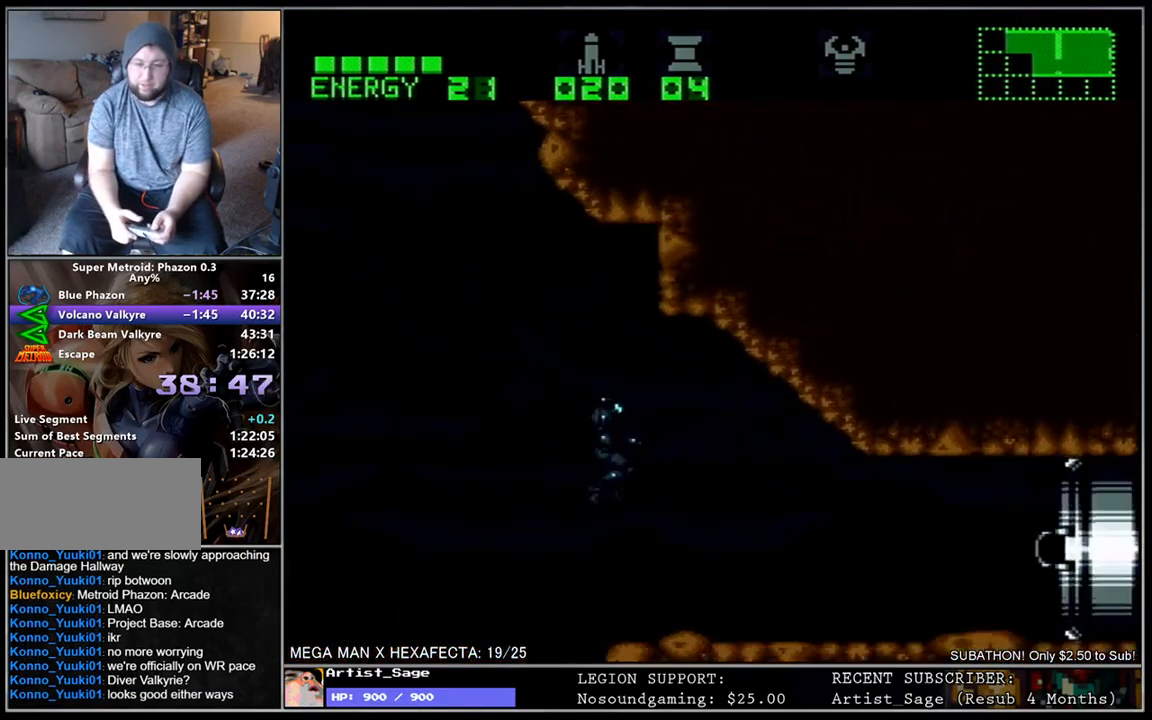
{"buttons": ["L1", "DPAD_RIGHT"], "events": []}
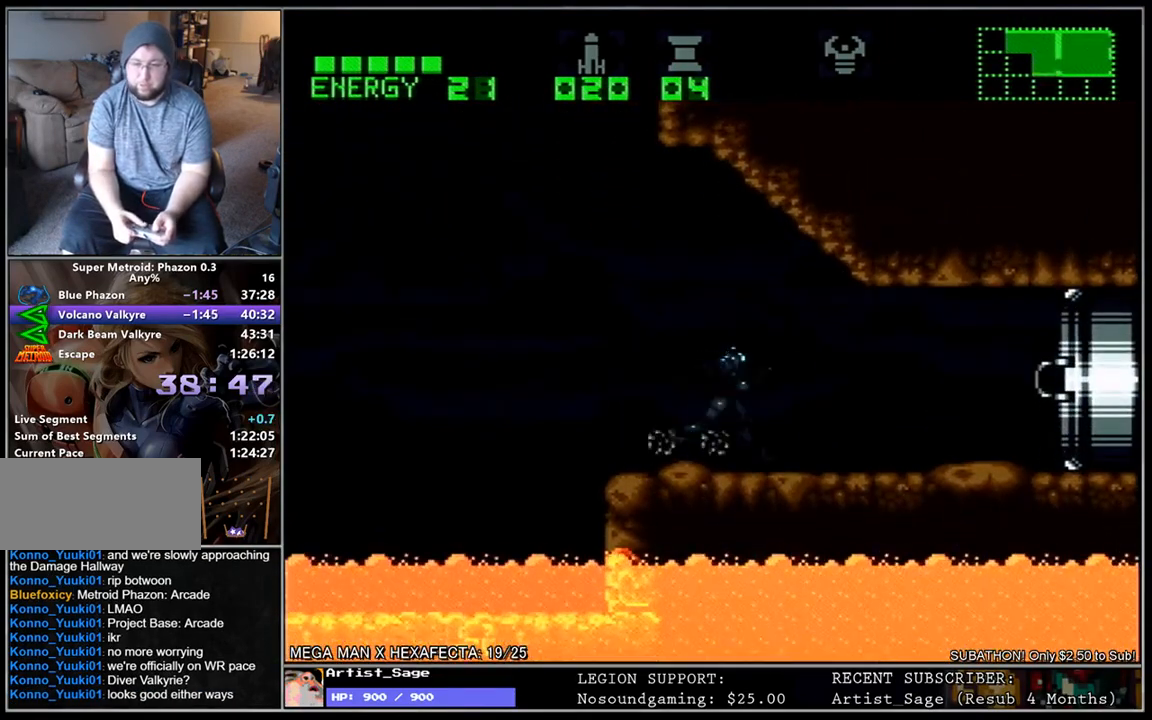
{"buttons": ["L1", "DPAD_RIGHT"], "events": [[233, "DPAD_RIGHT", "up"], [283, "DPAD_LEFT", "down"], [367, "DPAD_LEFT", "up"], [467, "DPAD_RIGHT", "down"]]}
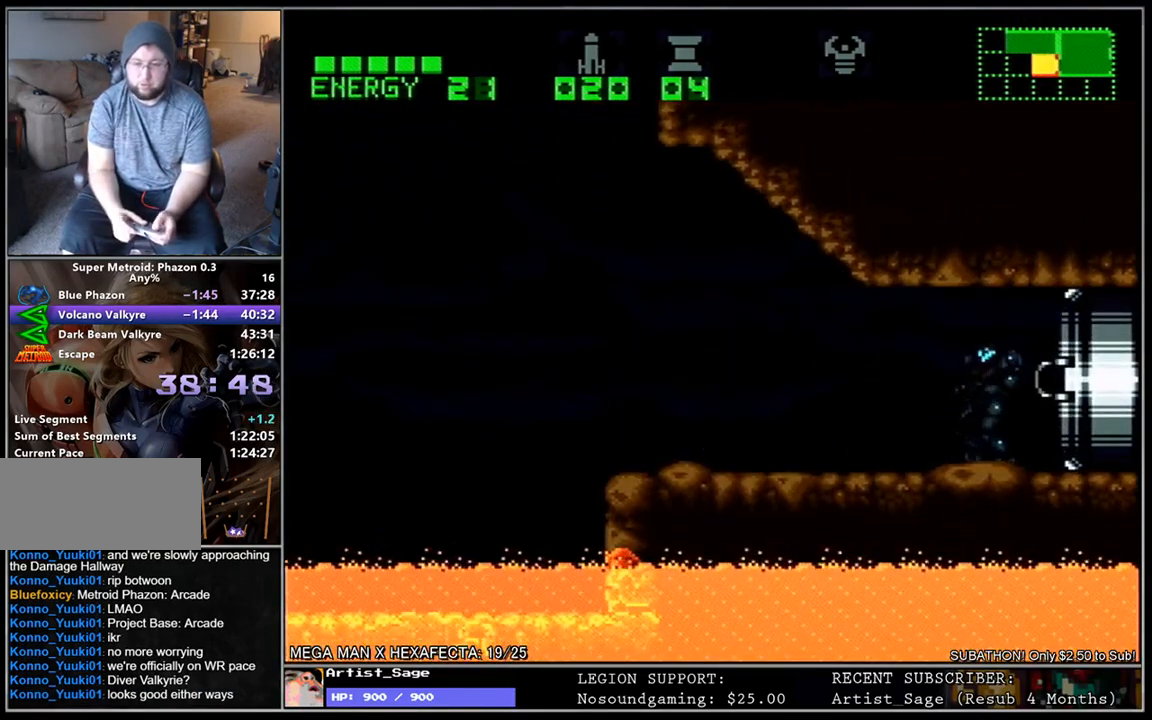
{"buttons": ["L1", "DPAD_LEFT"], "events": [[183, "DPAD_RIGHT", "up"], [250, "DPAD_LEFT", "down"], [333, "DPAD_LEFT", "up"], [400, "DPAD_LEFT", "down"]]}
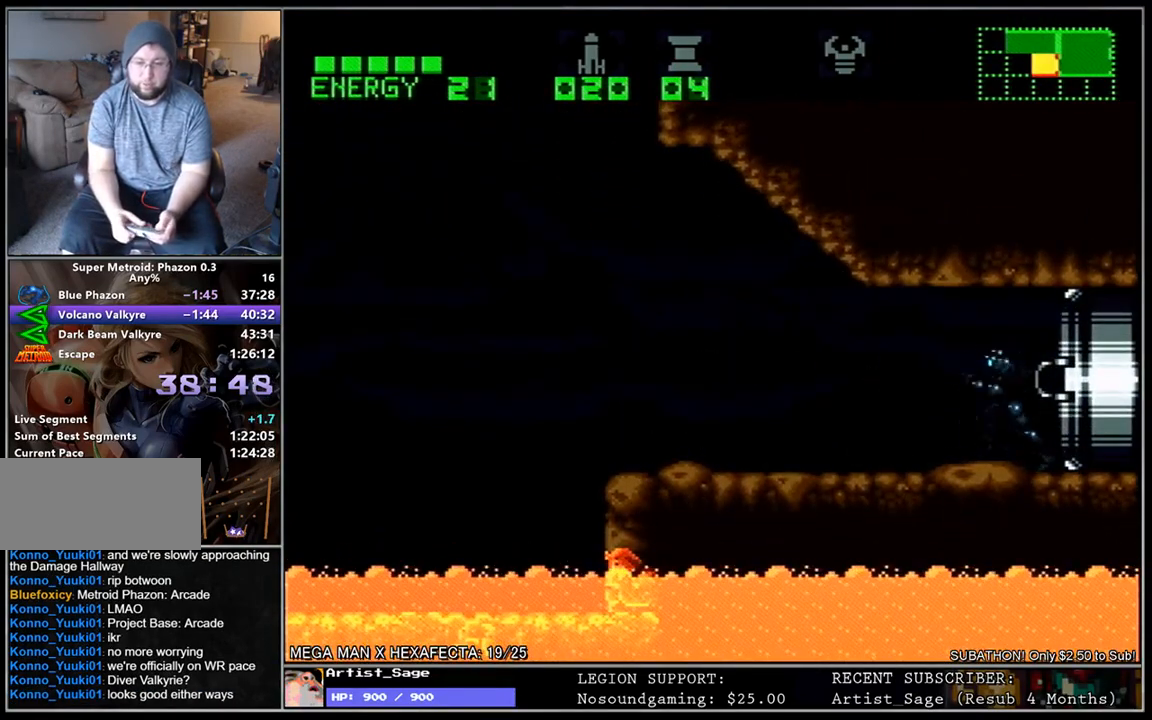
{"buttons": ["B", "L1", "DPAD_LEFT"], "events": [[483, "B", "down"]]}
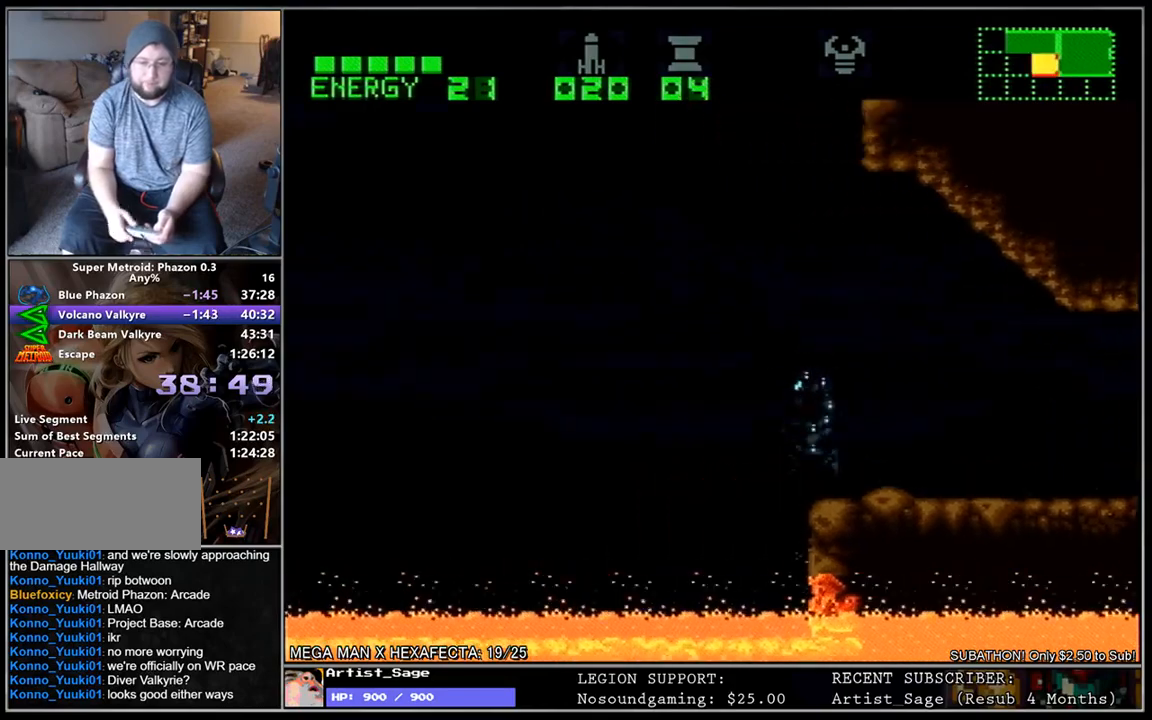
{"buttons": ["B", "L1", "DPAD_LEFT"], "events": []}
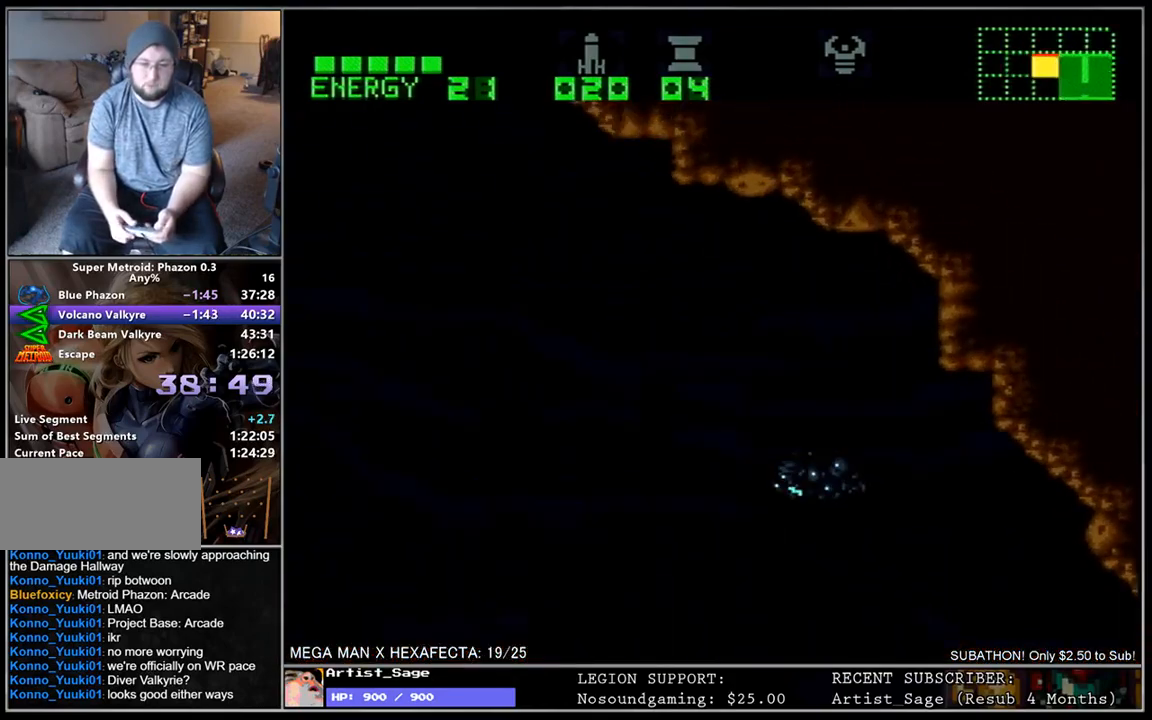
{"buttons": ["B", "L1", "DPAD_LEFT"], "events": []}
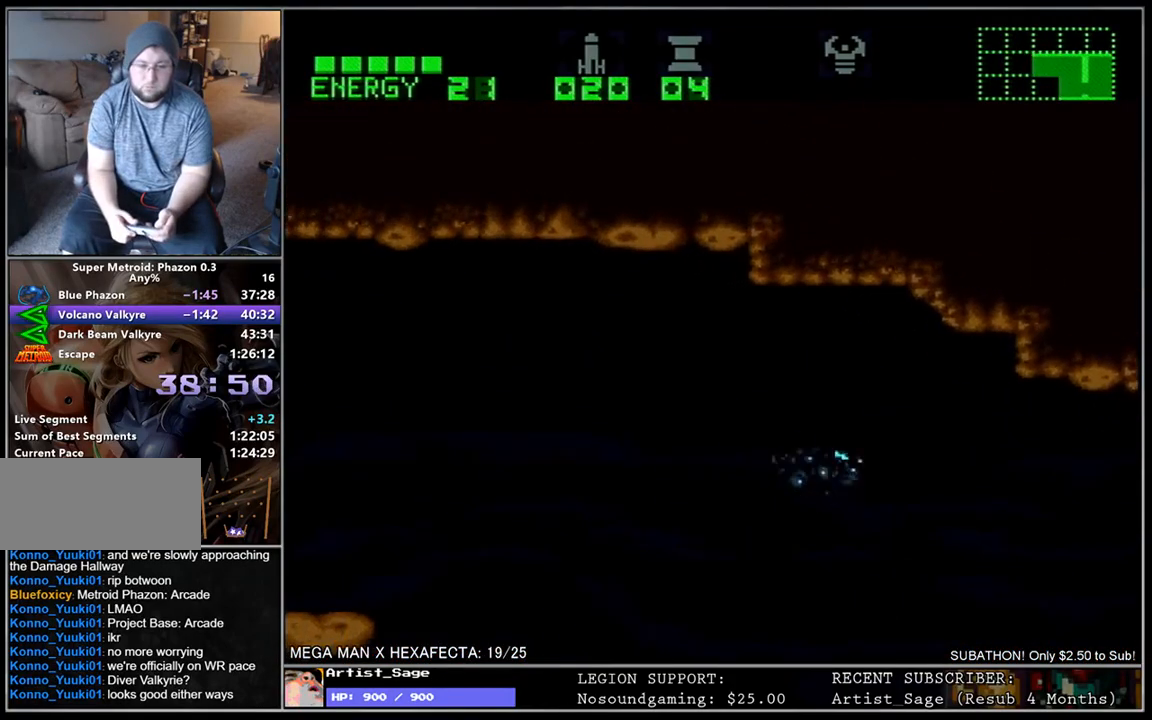
{"buttons": ["L1"], "events": [[483, "B", "up"], [500, "DPAD_LEFT", "up"]]}
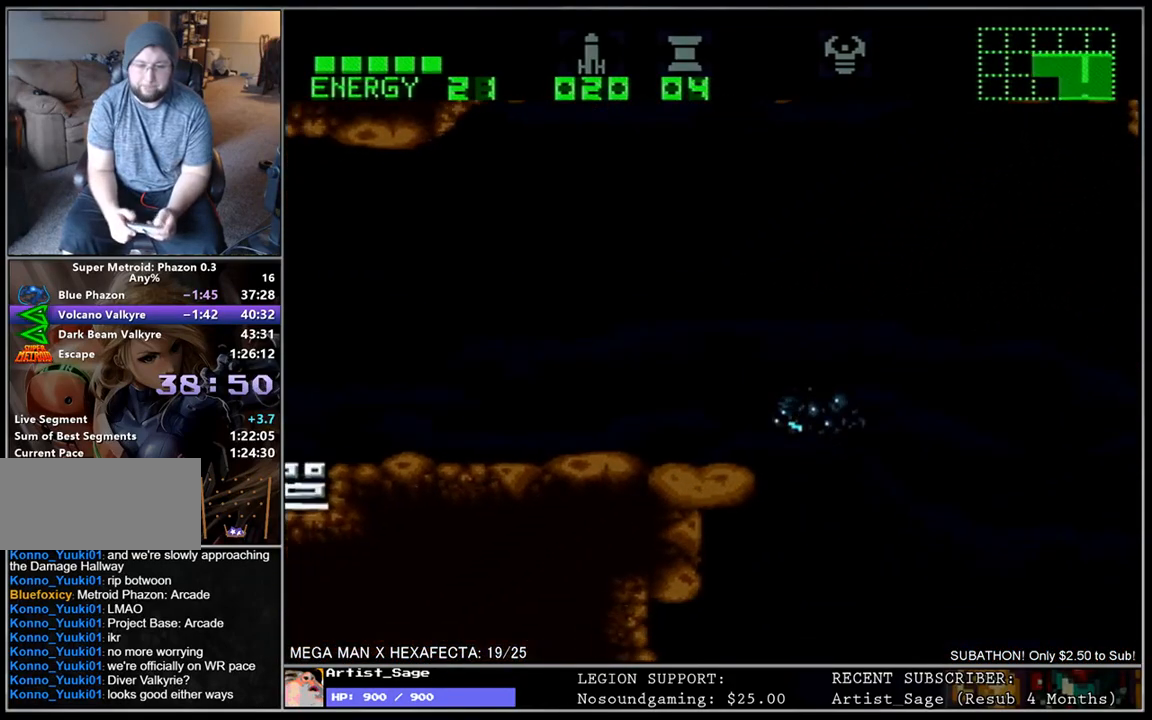
{"buttons": ["L1", "DPAD_LEFT"], "events": [[50, "DPAD_RIGHT", "down"], [133, "B", "down"], [150, "DPAD_RIGHT", "up"], [200, "DPAD_LEFT", "down"], [283, "B", "up"]]}
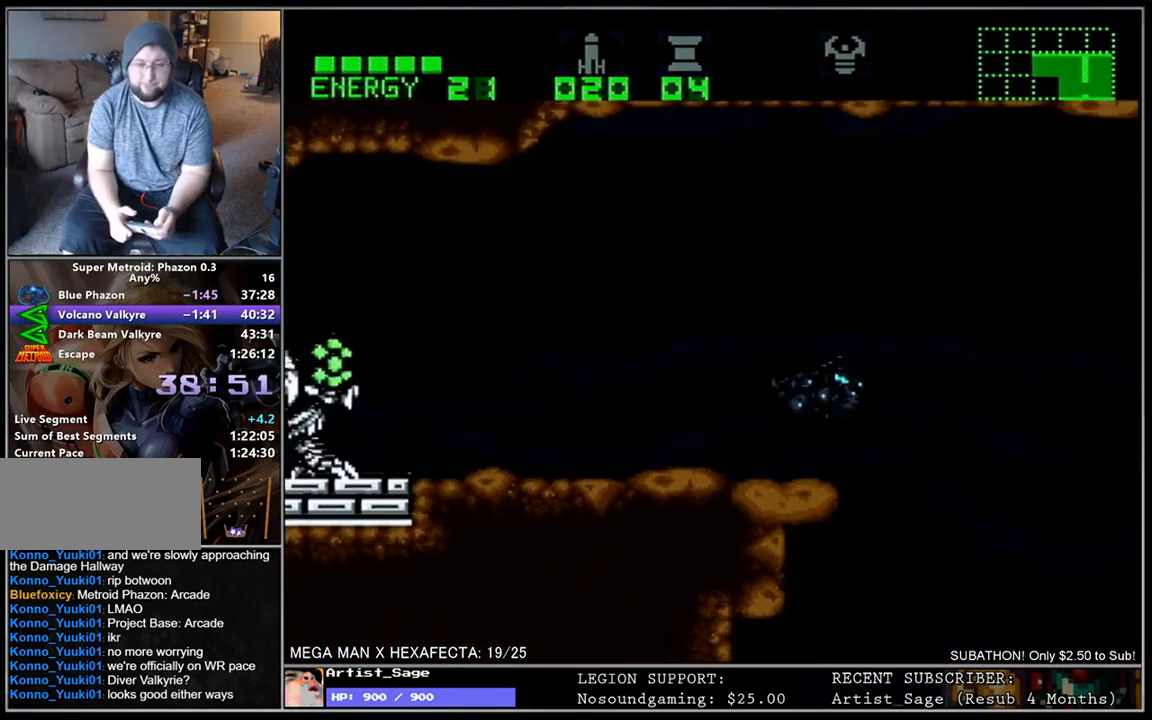
{"buttons": ["L1", "DPAD_LEFT"], "events": []}
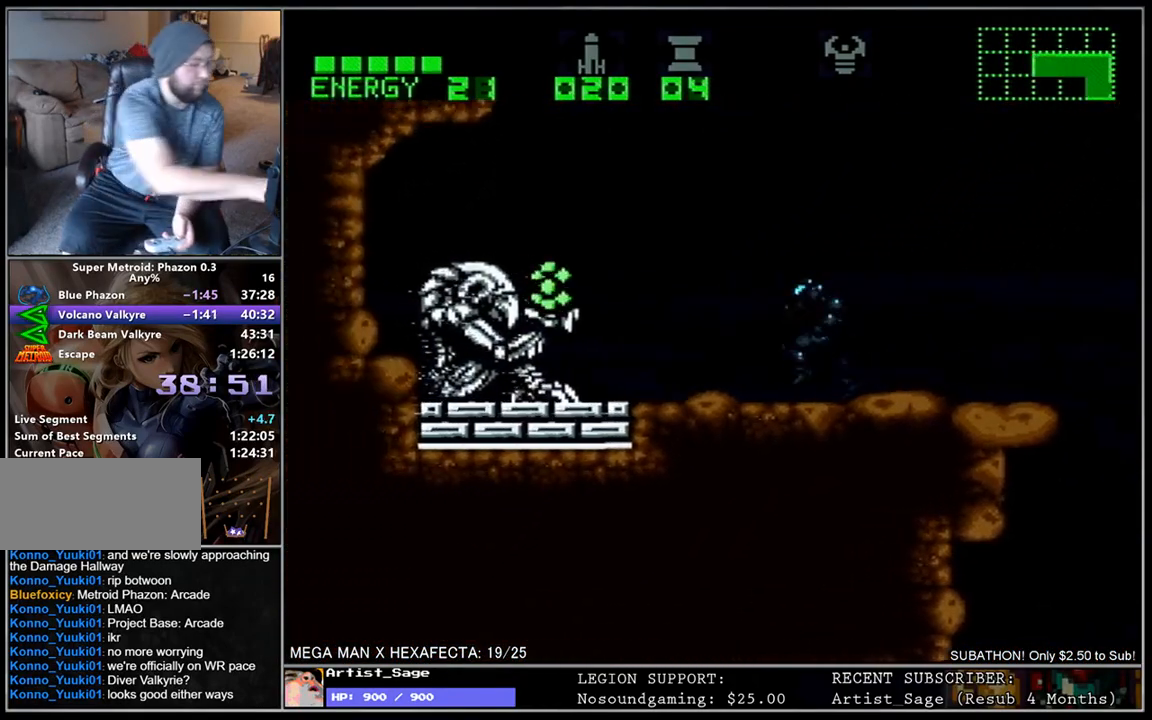
{"buttons": ["L1", "DPAD_LEFT"], "events": []}
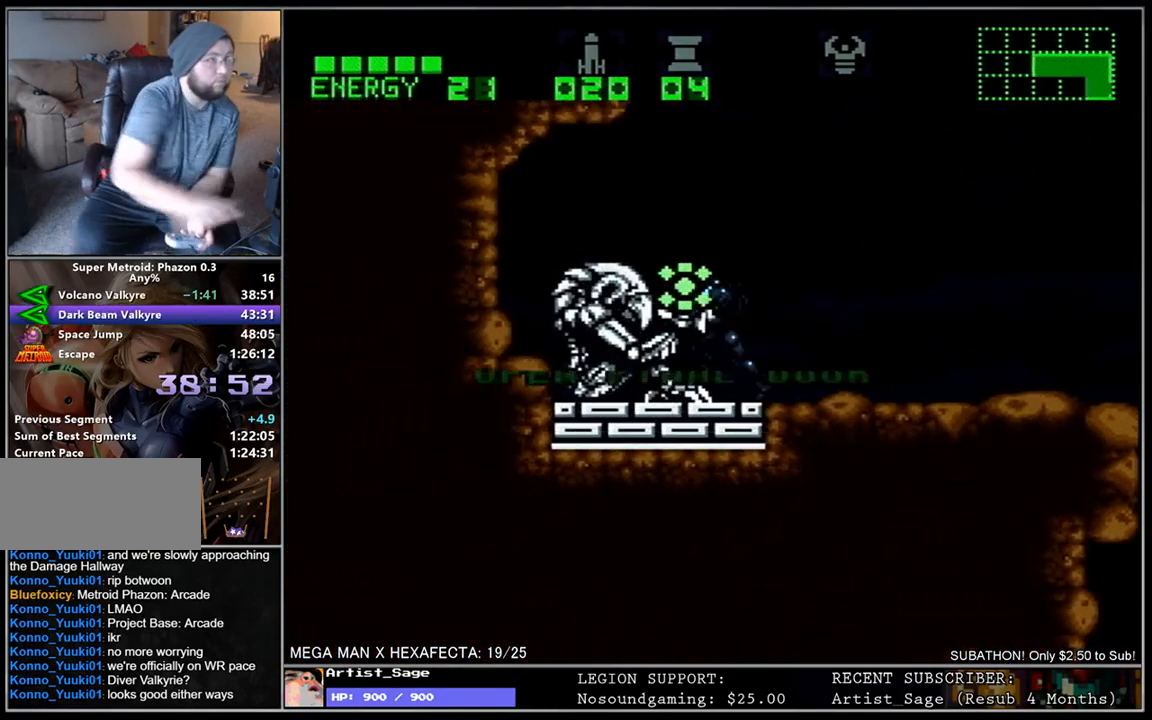
{"buttons": ["DPAD_RIGHT"], "events": [[250, "B", "down"], [300, "DPAD_LEFT", "up"], [350, "B", "up"], [350, "L1", "up"], [400, "B", "down"], [500, "B", "up"], [500, "DPAD_RIGHT", "down"]]}
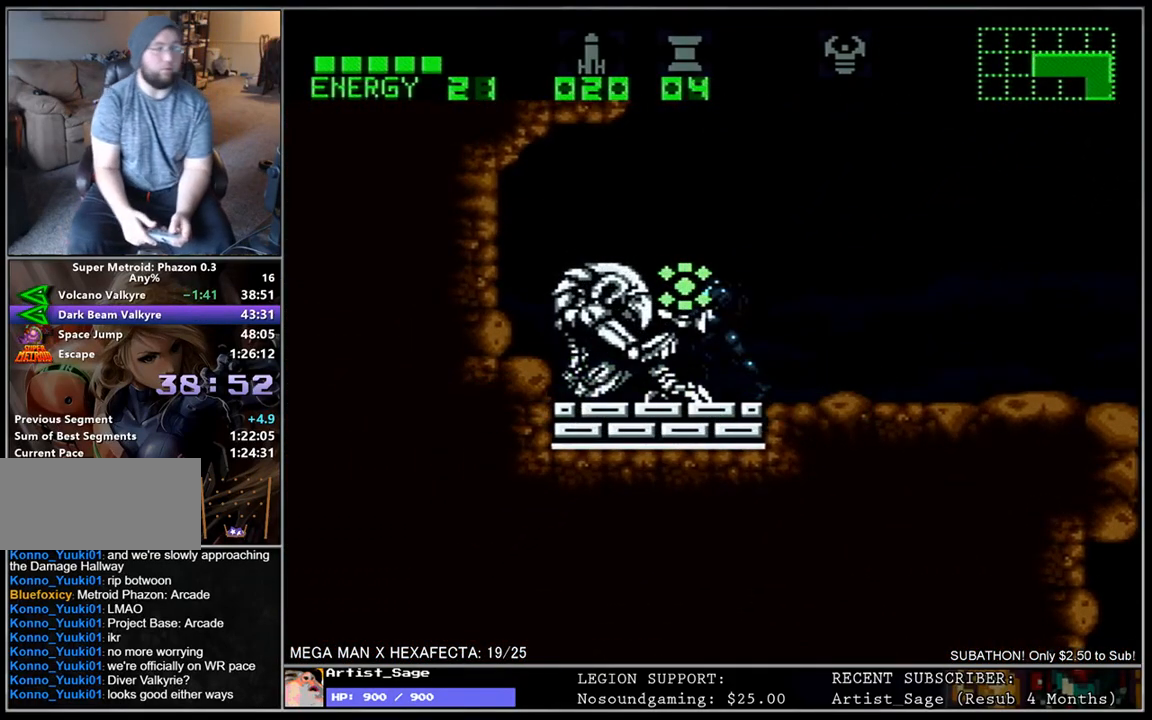
{"buttons": ["L1", "DPAD_RIGHT"], "events": [[67, "B", "down"], [133, "B", "up"], [383, "L1", "down"]]}
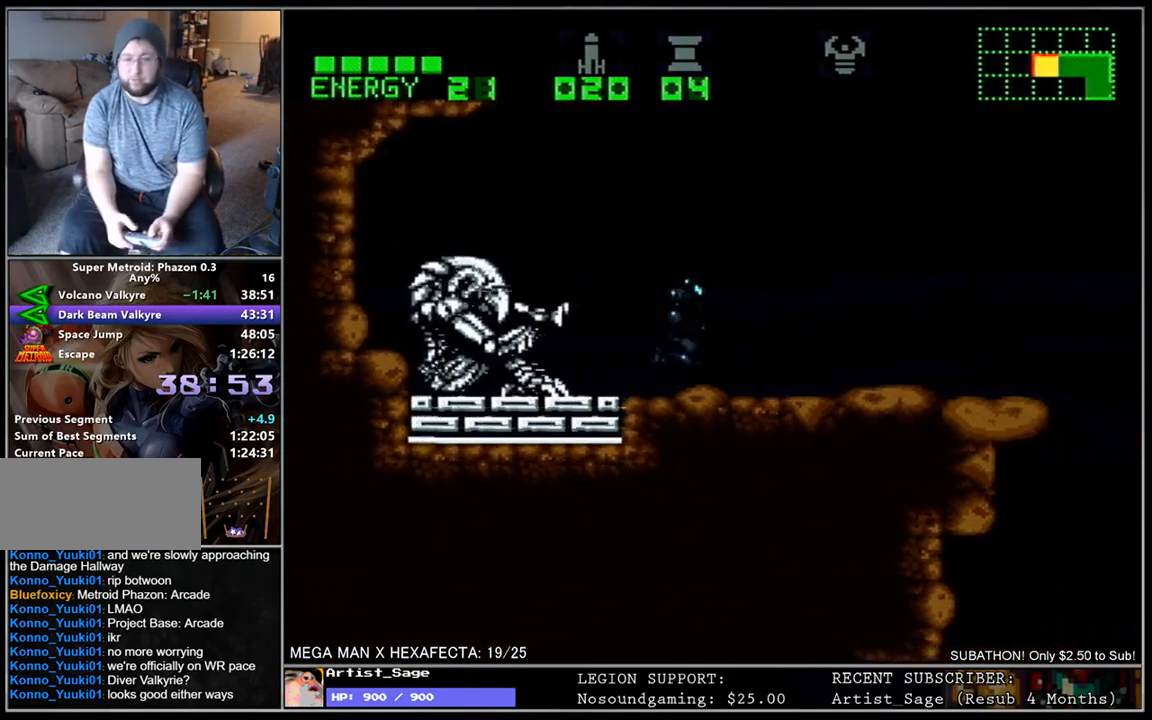
{"buttons": ["B", "L1", "DPAD_RIGHT"], "events": [[383, "B", "down"]]}
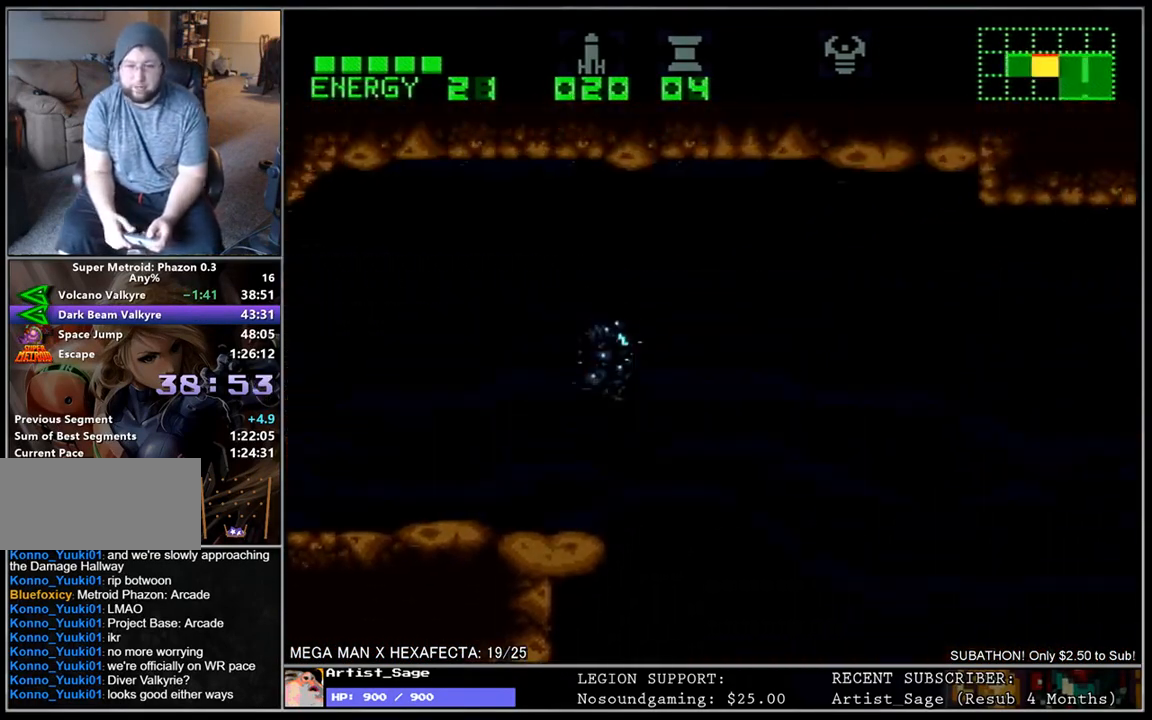
{"buttons": ["L1", "DPAD_RIGHT"], "events": [[33, "B", "up"]]}
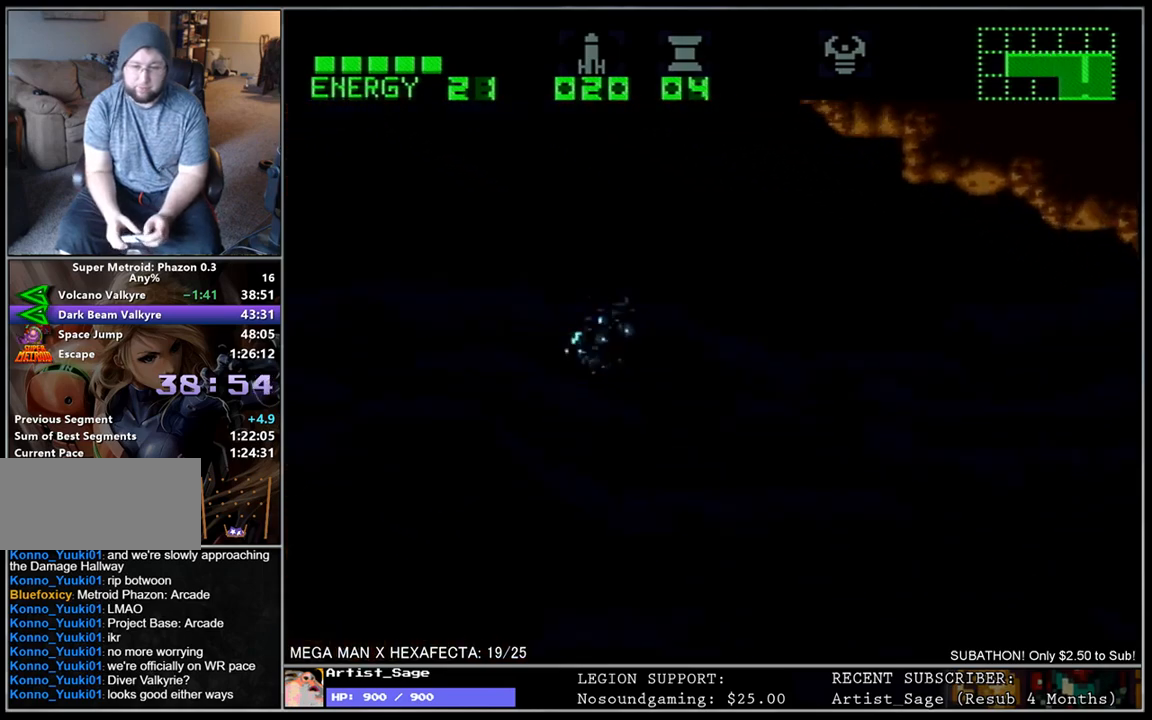
{"buttons": ["L1", "DPAD_RIGHT"], "events": []}
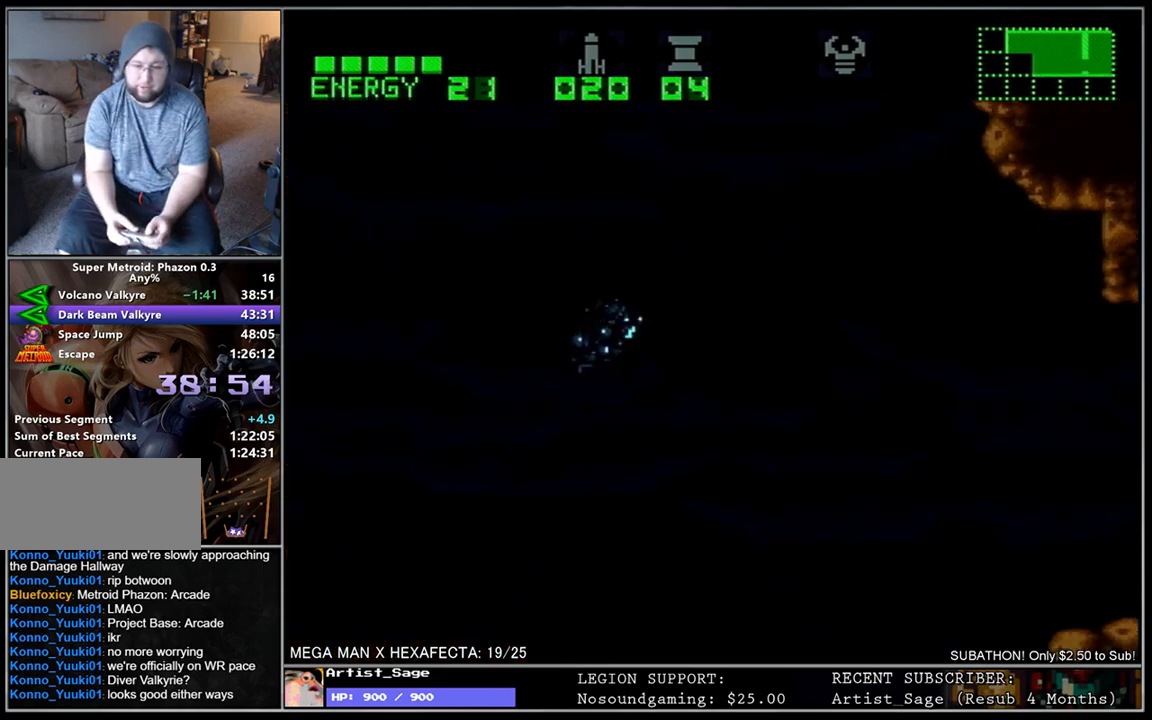
{"buttons": ["L1", "DPAD_RIGHT"], "events": []}
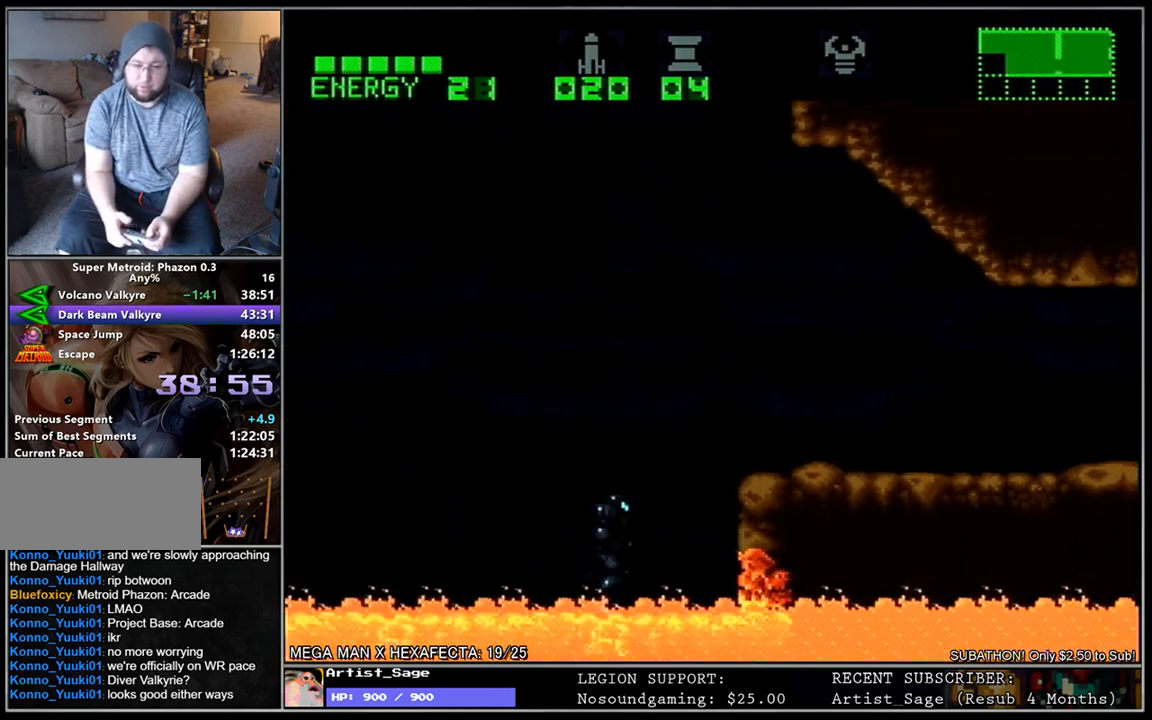
{"buttons": ["L1", "DPAD_RIGHT"], "events": [[67, "B", "down"], [317, "B", "up"]]}
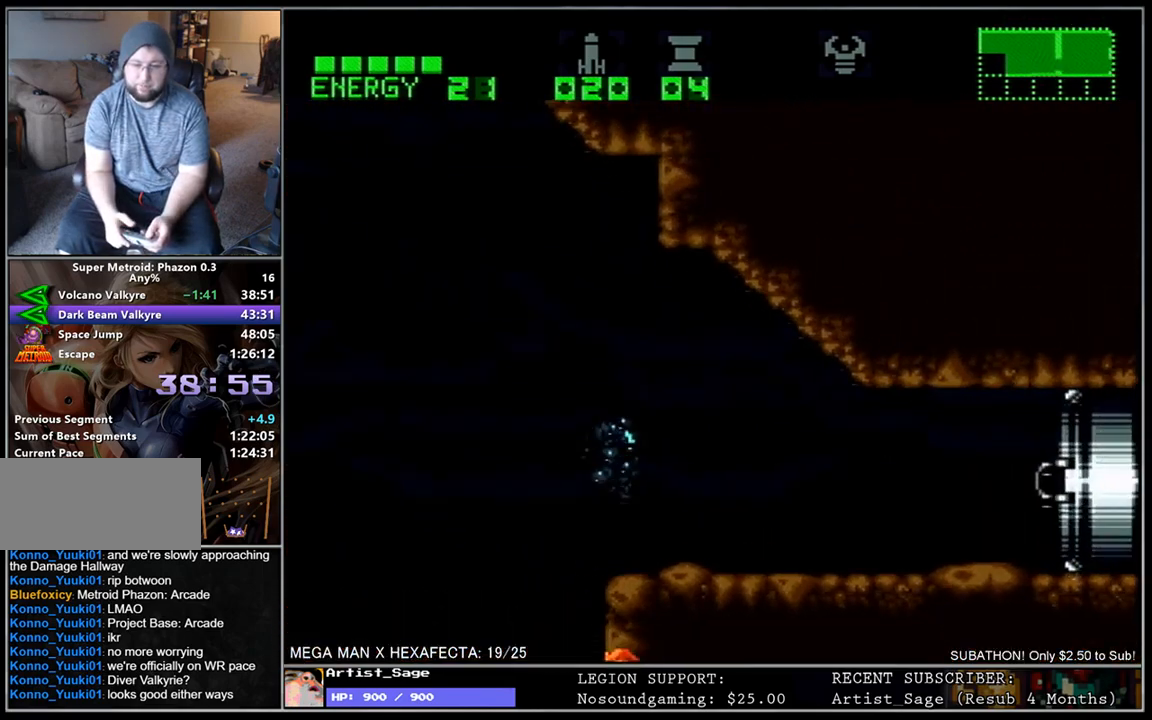
{"buttons": ["L1", "DPAD_RIGHT"], "events": [[67, "DPAD_DOWN", "down"], [200, "DPAD_DOWN", "up"]]}
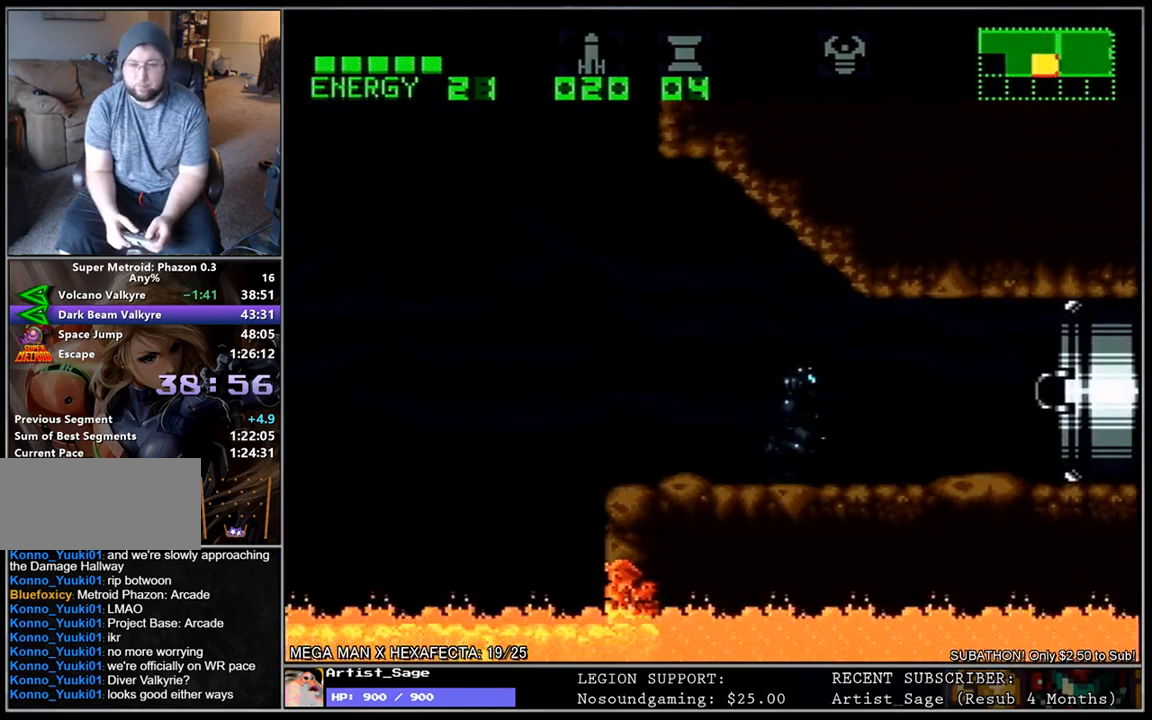
{"buttons": ["L1", "DPAD_RIGHT"], "events": []}
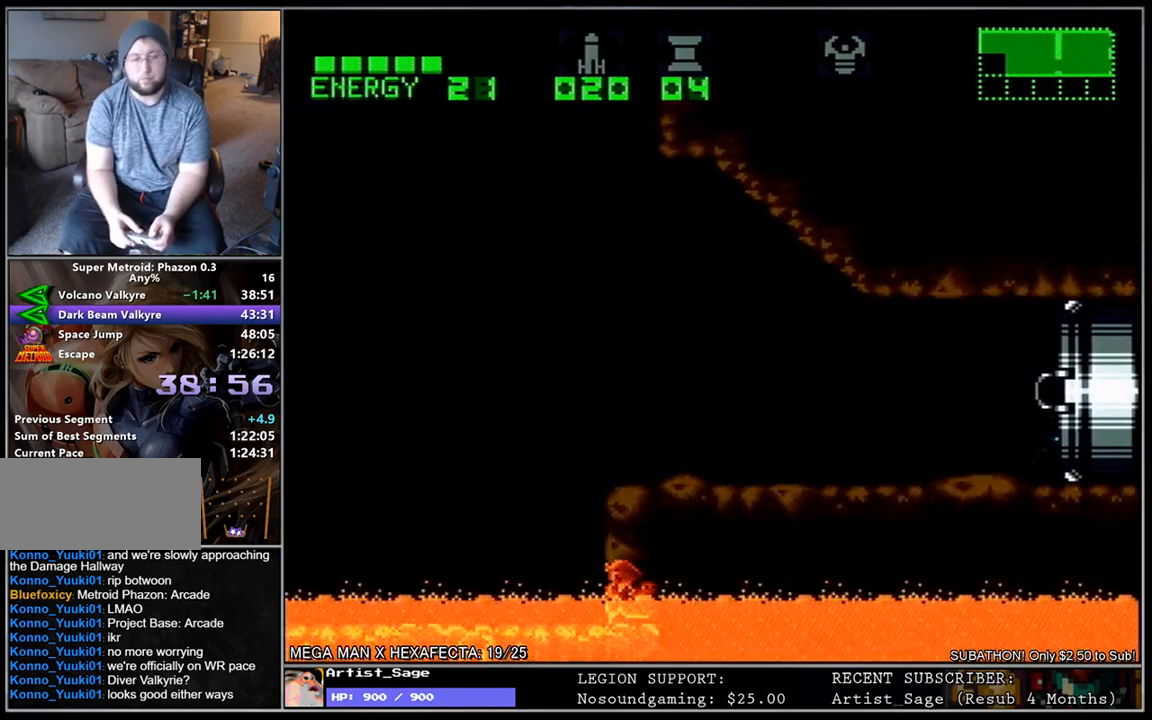
{"buttons": [], "events": [[183, "L1", "up"], [233, "DPAD_RIGHT", "up"]]}